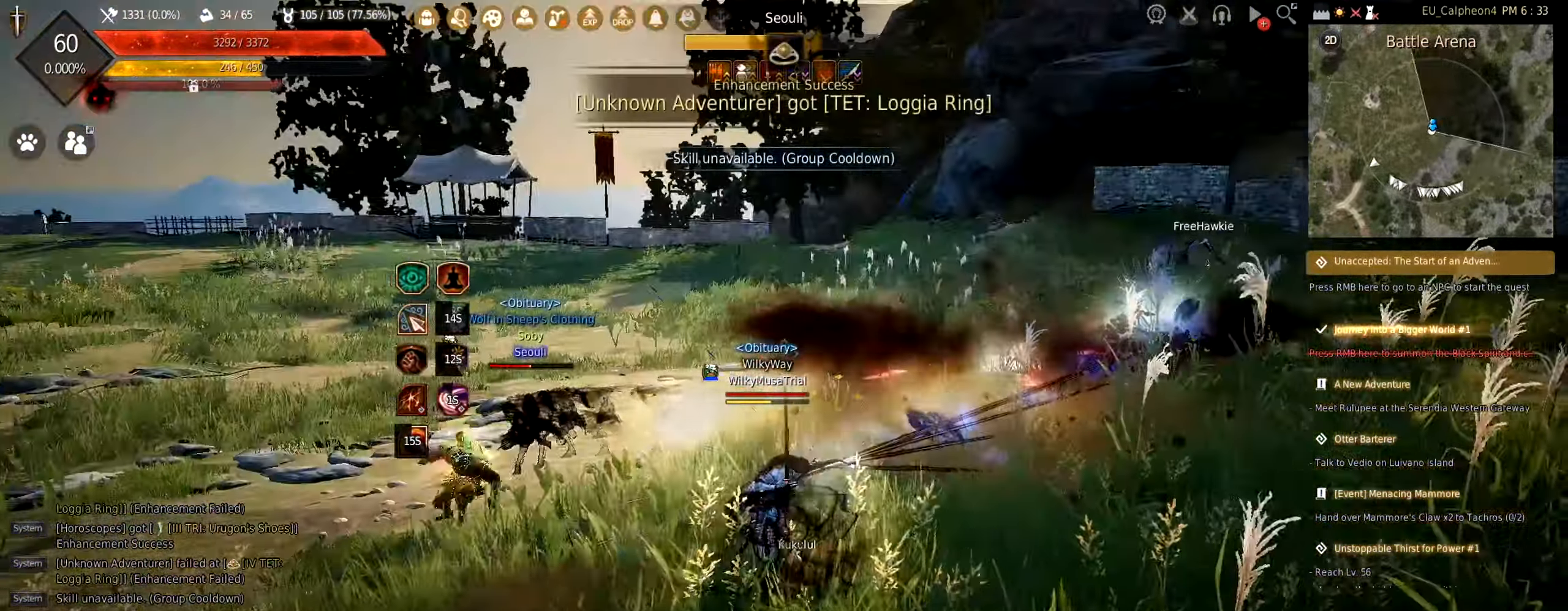
Gameplay with keyboard and mouse; each line is a JSON object with the keys and mouse buttons held at the frame after it. "events" lists presses ("down") and releases ("up") of "a", "c", "d", "e", "f", "q", "s", "shift", "space", "tab", "w", "mouse_left" and "mouse_right" between this image and that frame as [ms after this image, input, new state], when the widget could be followed in between. "mouse_left", "mouse_right" = the "left", "right" buttons of the "mouse" list. No other keys are recorded. Mouse movement is not recorded.
{"keys": ["w"], "mouse": ["right"], "events": [[17, "mouse_right", "down"]]}
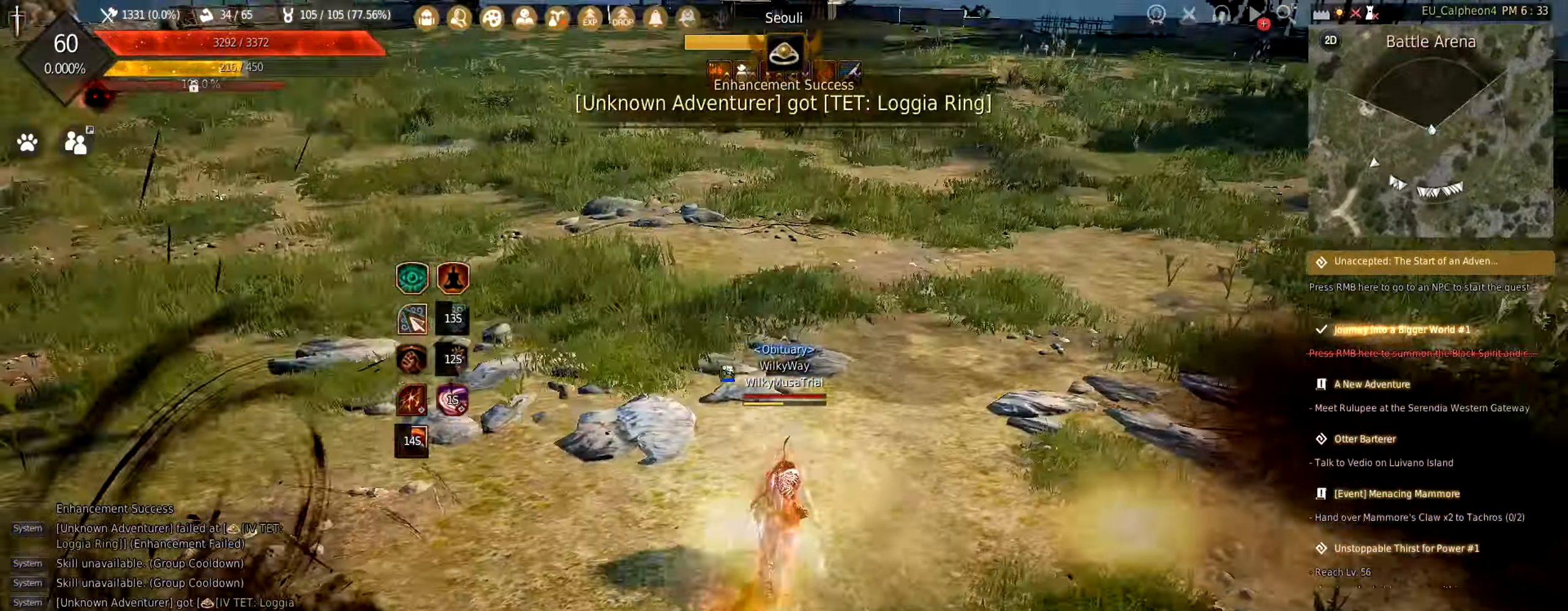
{"keys": ["s"], "mouse": [], "events": [[67, "mouse_right", "up"], [133, "w", "up"], [217, "s", "down"], [300, "mouse_right", "down"], [450, "mouse_right", "up"]]}
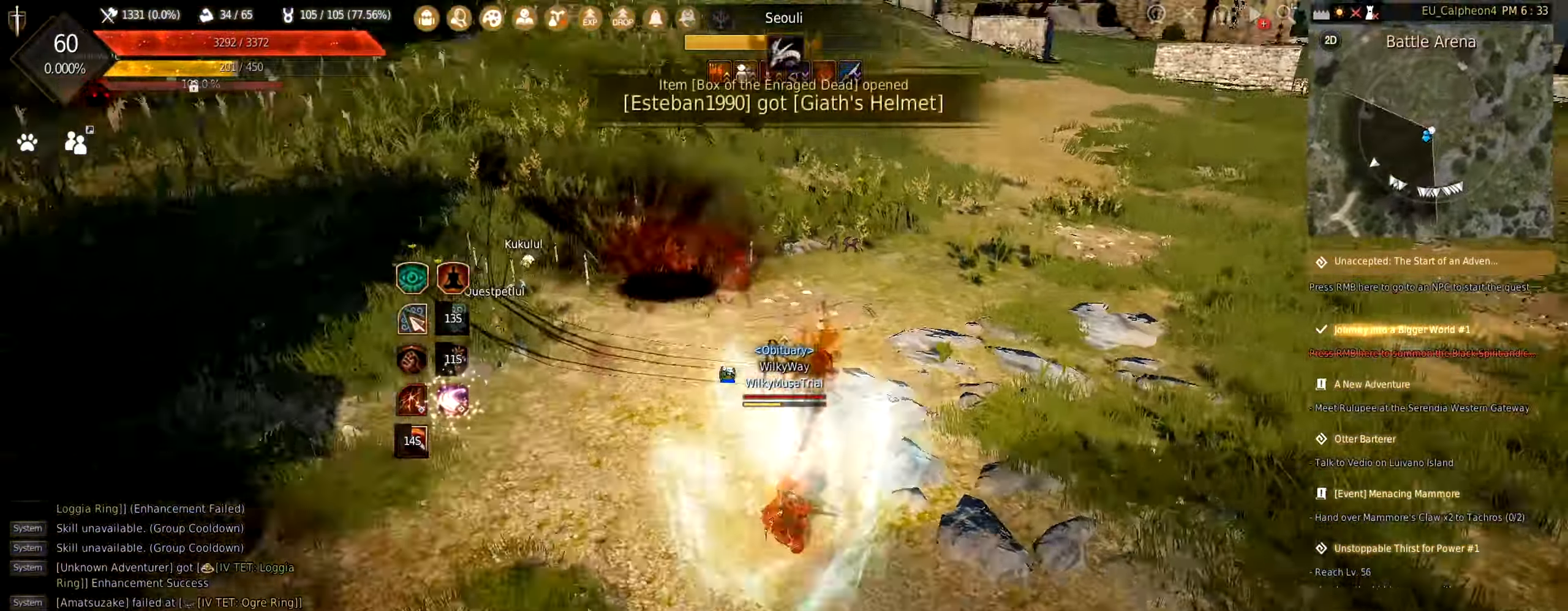
{"keys": [], "mouse": [], "events": [[50, "s", "up"], [167, "w", "down"], [217, "mouse_right", "down"], [400, "mouse_right", "up"], [484, "w", "up"]]}
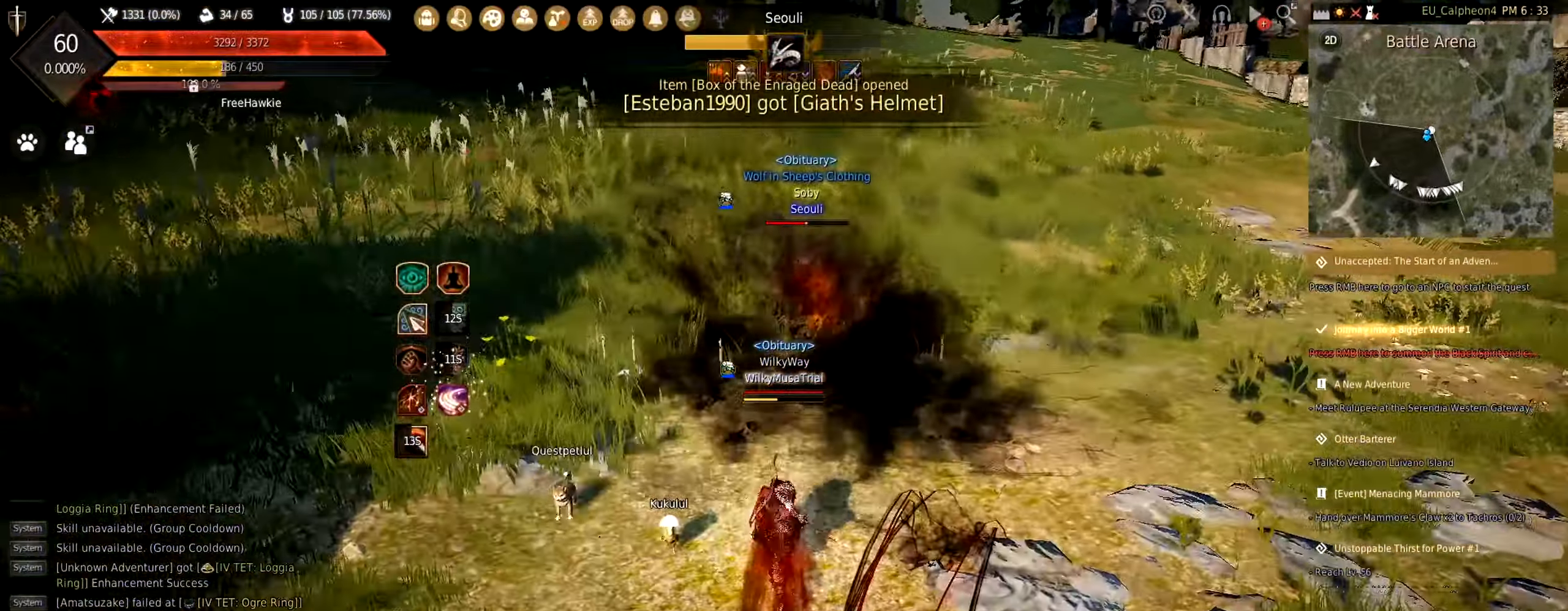
{"keys": [], "mouse": [], "events": [[17, "shift", "down"], [117, "mouse_right", "down"], [250, "mouse_right", "up"], [367, "shift", "up"]]}
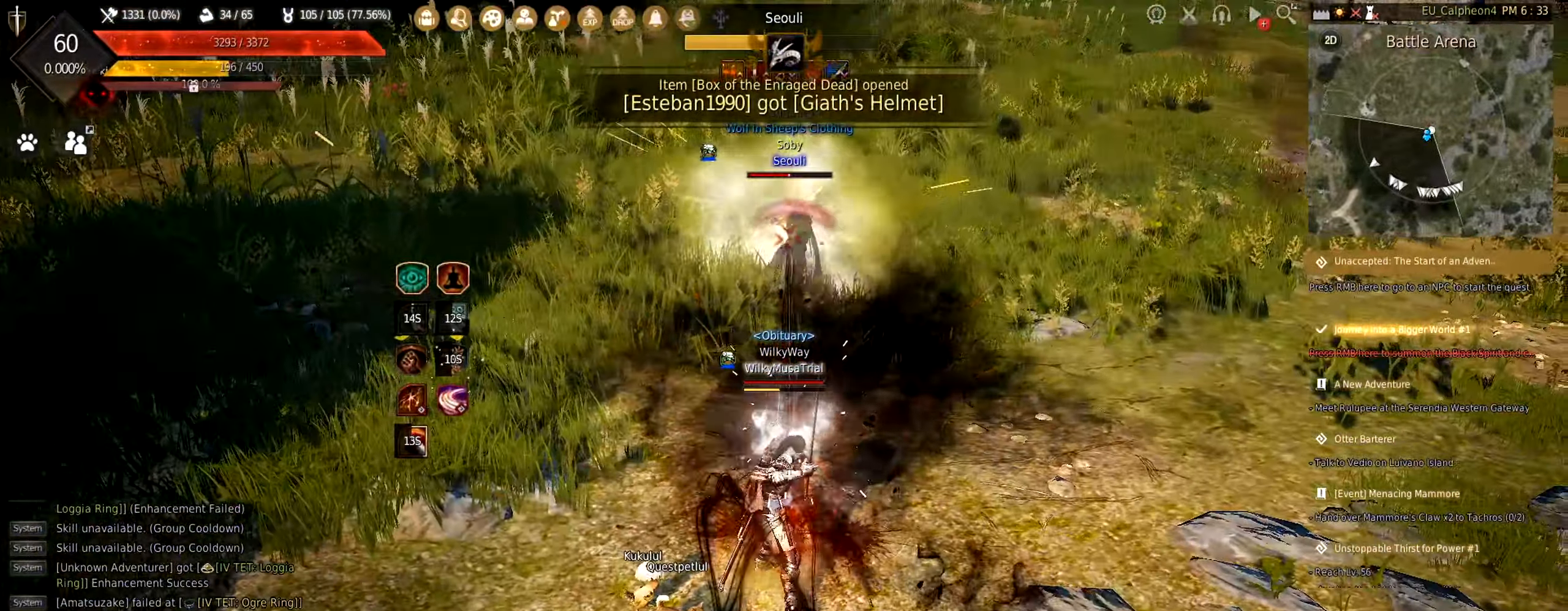
{"keys": [], "mouse": [], "events": [[17, "s", "down"], [167, "mouse_right", "down"], [350, "mouse_right", "up"], [500, "s", "up"]]}
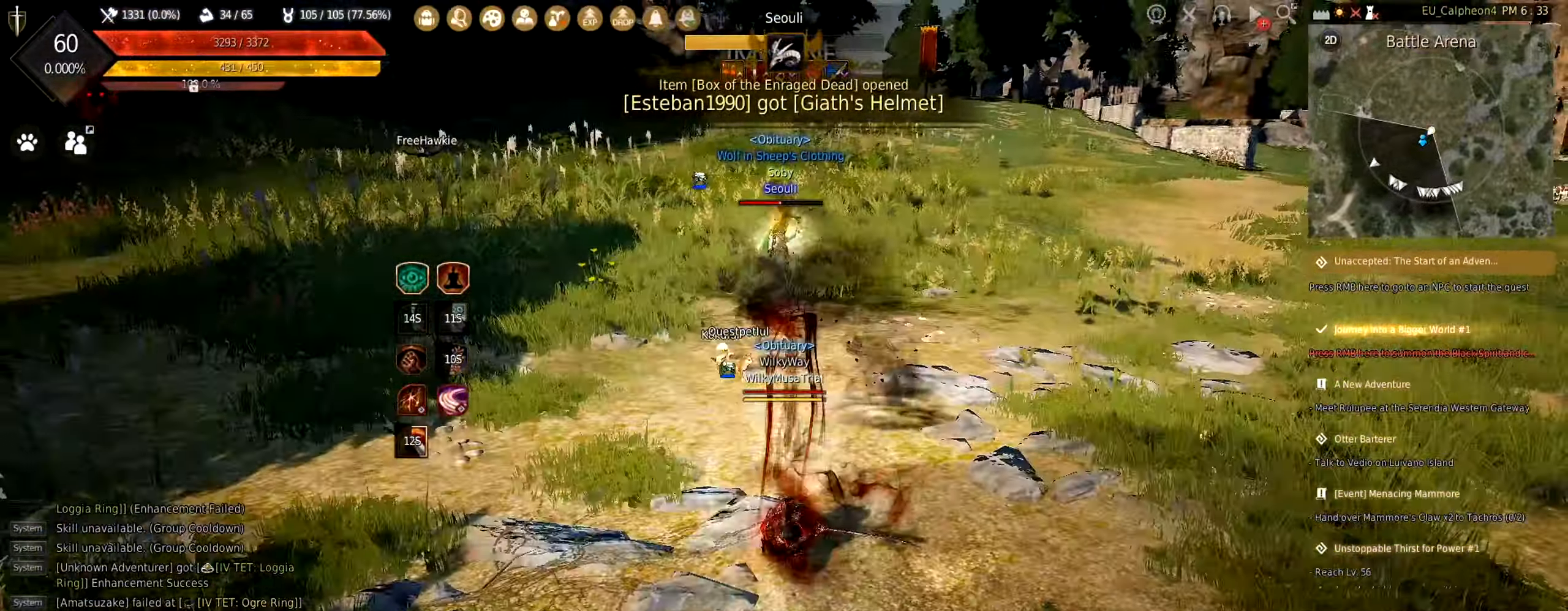
{"keys": ["w"], "mouse": ["right"], "events": [[100, "w", "down"], [167, "mouse_right", "down"]]}
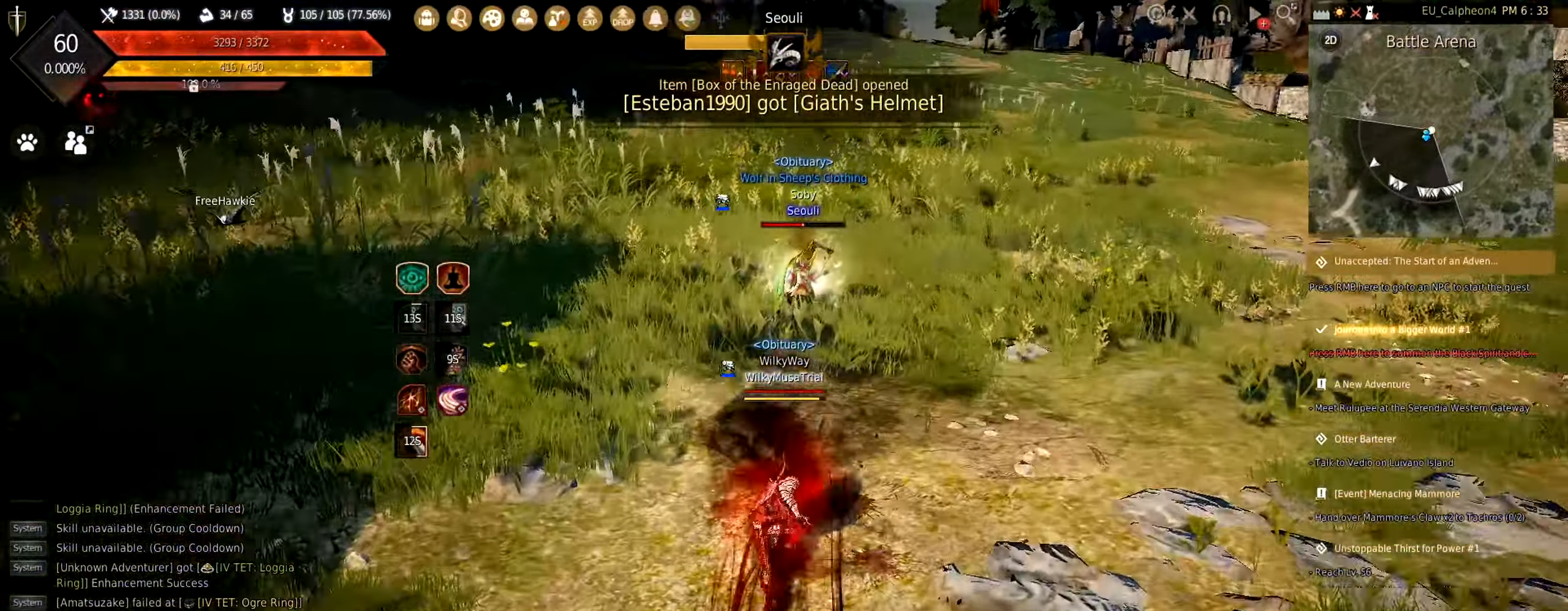
{"keys": ["shift"], "mouse": [], "events": [[84, "mouse_right", "up"], [184, "space", "down"], [200, "mouse_left", "down"], [417, "space", "up"], [450, "mouse_left", "up"], [450, "w", "up"], [484, "shift", "down"]]}
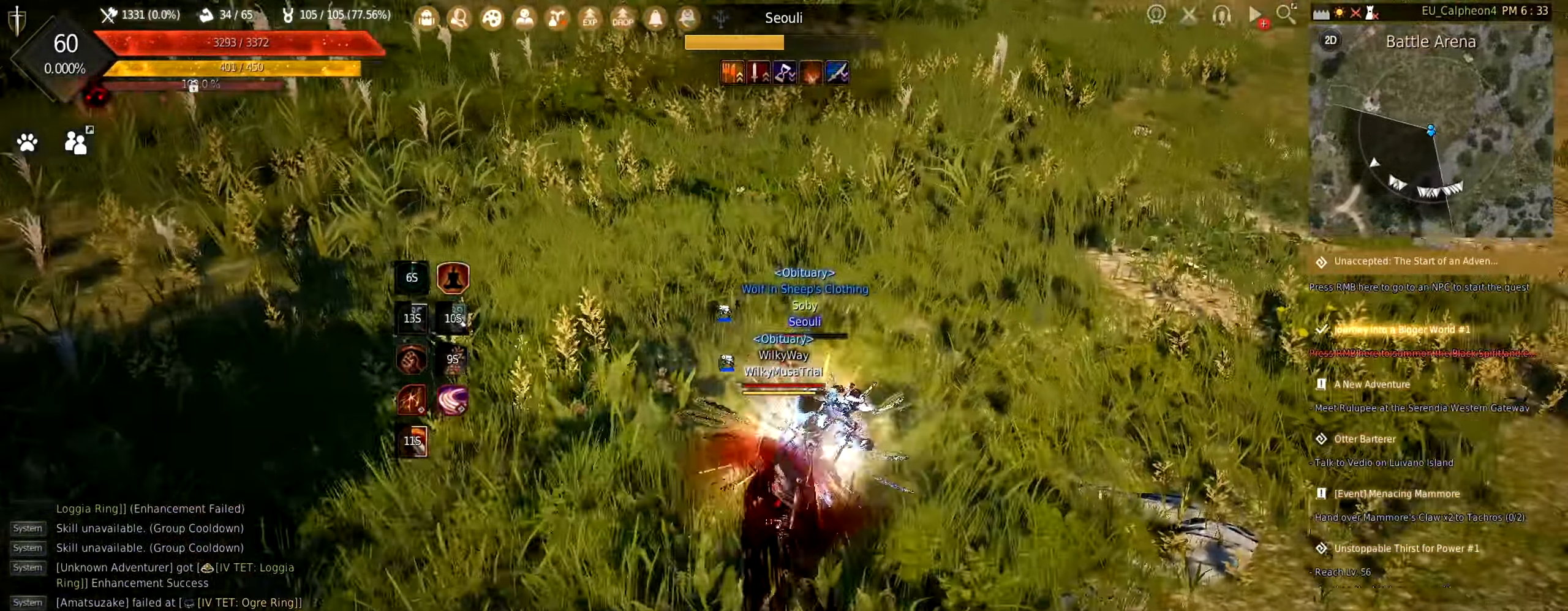
{"keys": ["shift"], "mouse": ["left", "right"], "events": [[17, "mouse_left", "down"], [50, "mouse_right", "down"]]}
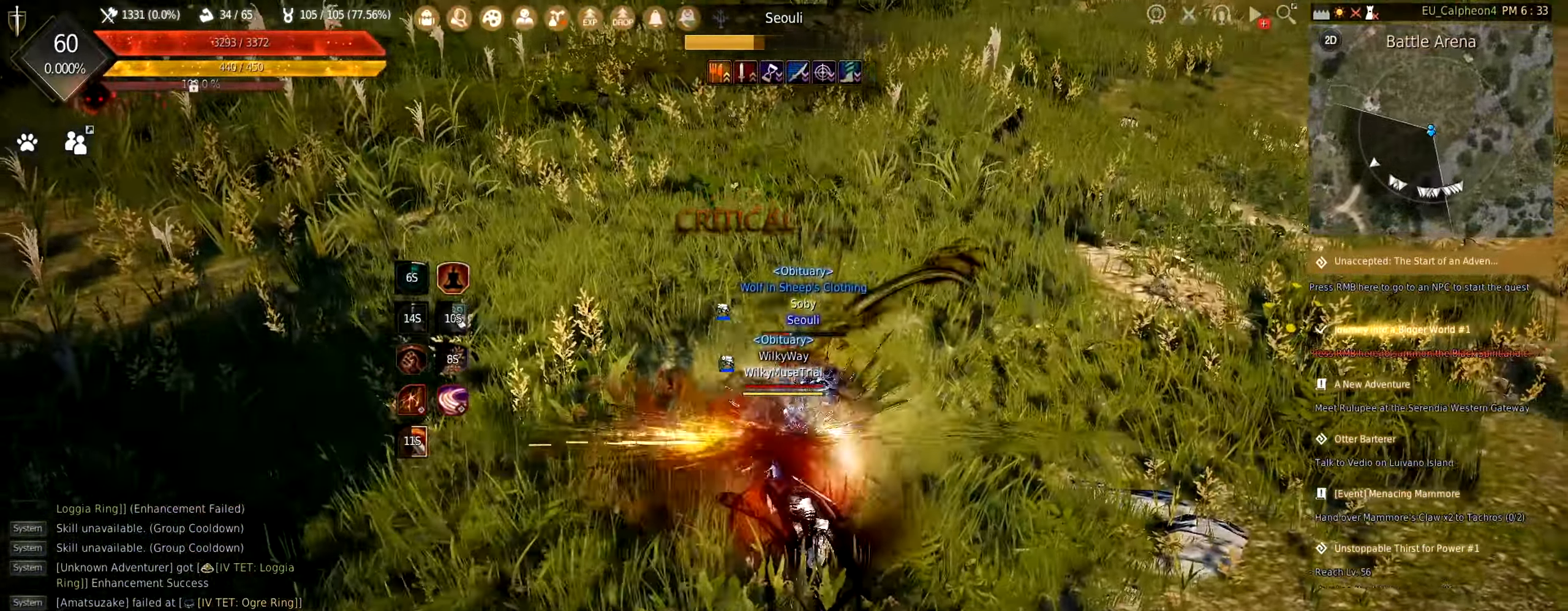
{"keys": [], "mouse": [], "events": [[184, "mouse_left", "up"], [200, "mouse_right", "up"], [434, "shift", "up"]]}
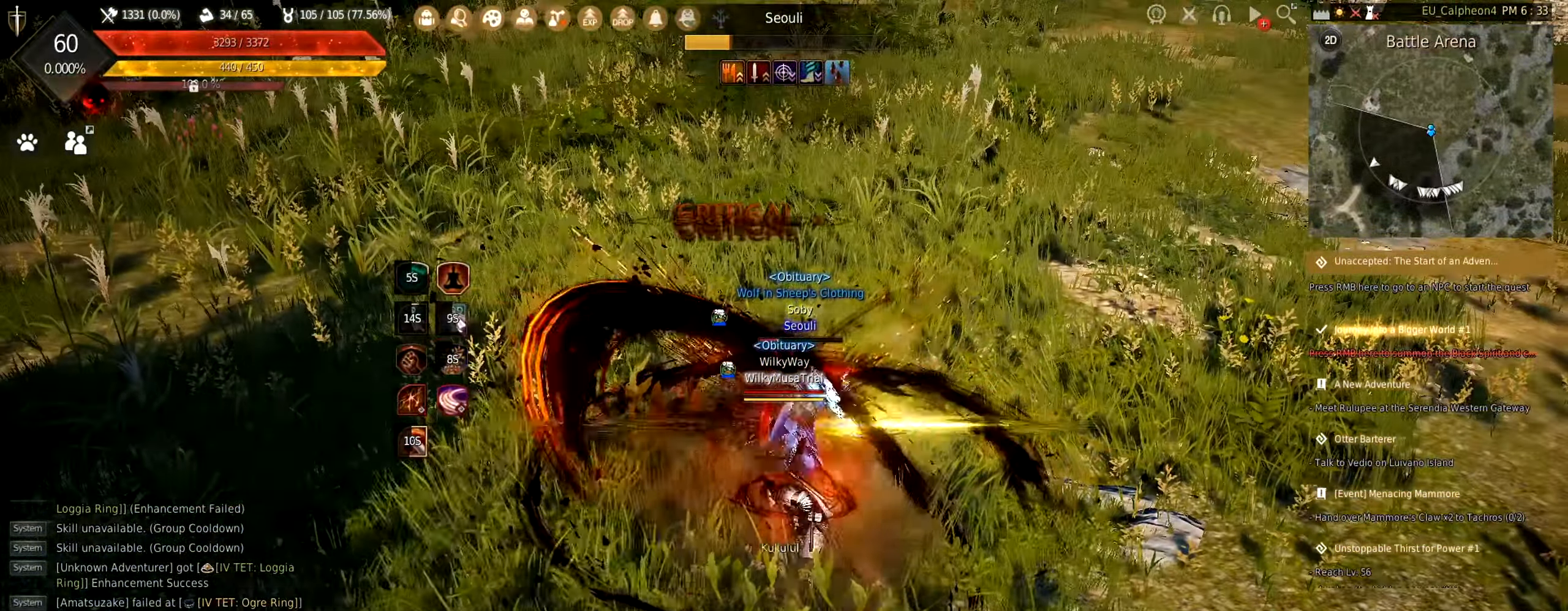
{"keys": ["shift"], "mouse": [], "events": [[250, "shift", "down"], [350, "q", "down"], [484, "q", "up"]]}
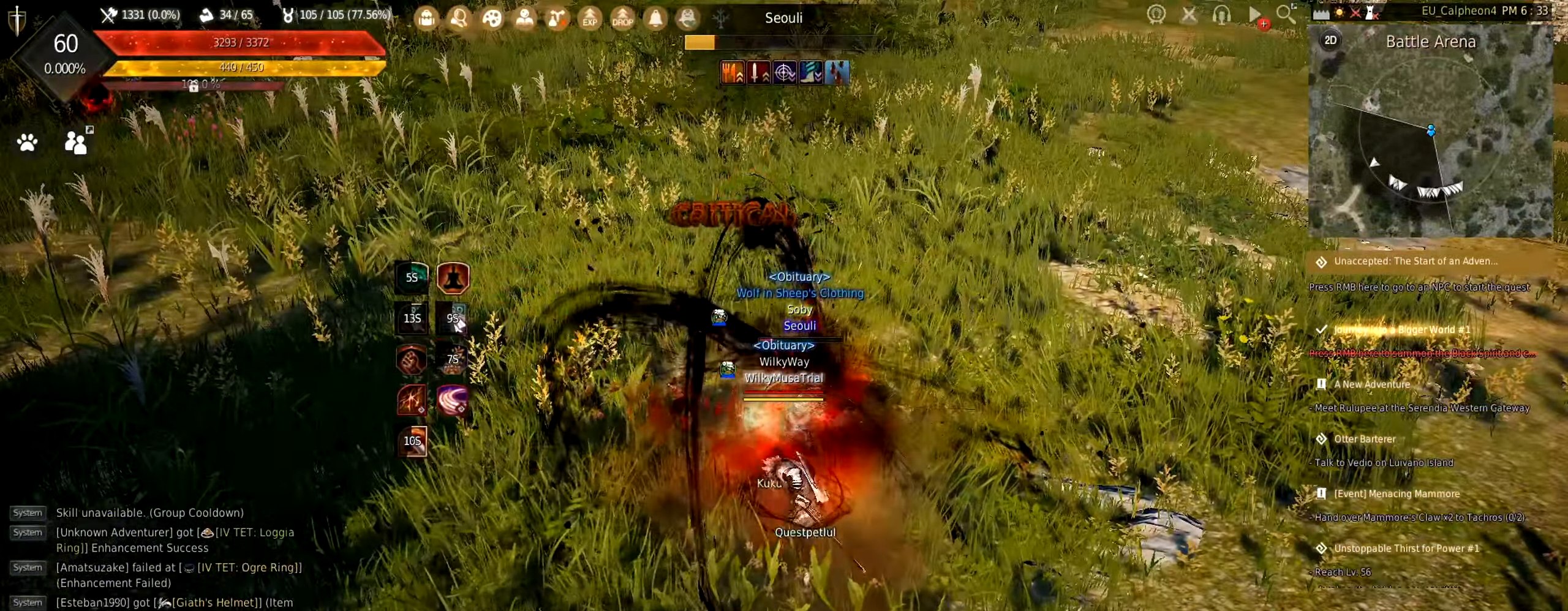
{"keys": [], "mouse": [], "events": [[17, "q", "down"], [134, "q", "up"], [184, "q", "down"], [267, "q", "up"], [334, "q", "down"], [434, "q", "up"], [467, "shift", "up"]]}
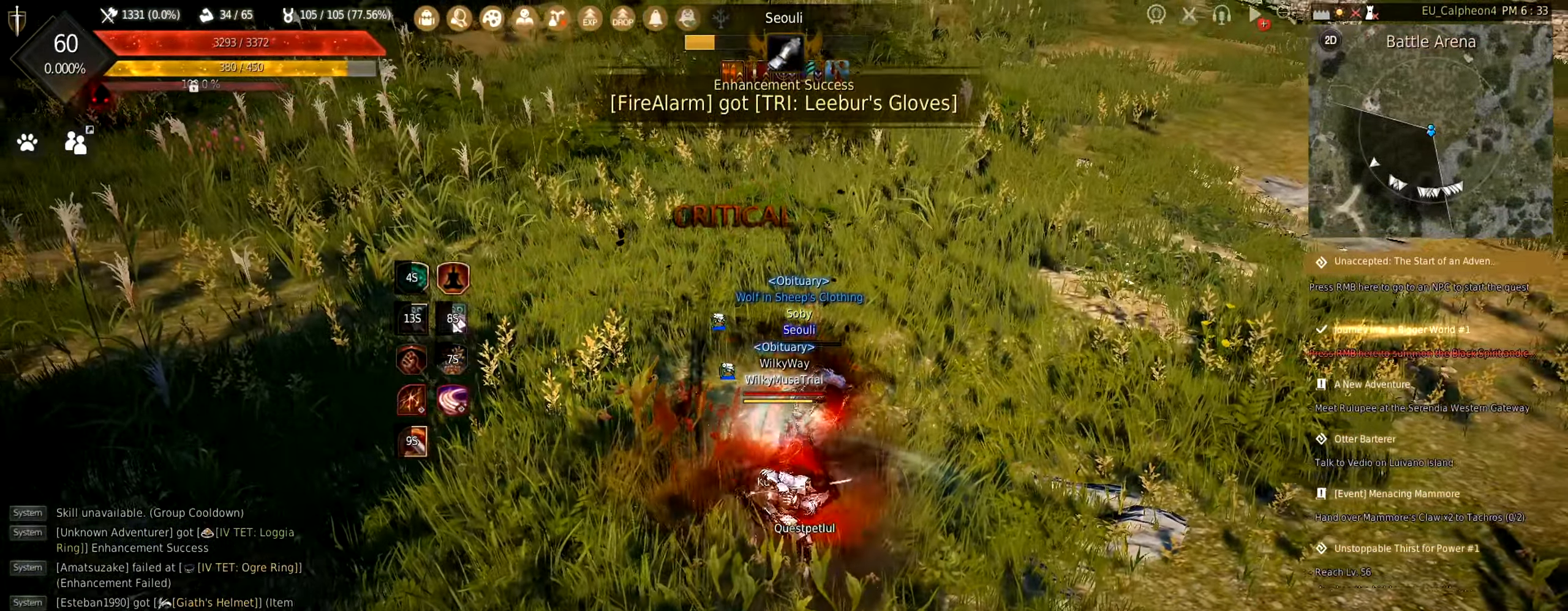
{"keys": [], "mouse": [], "events": []}
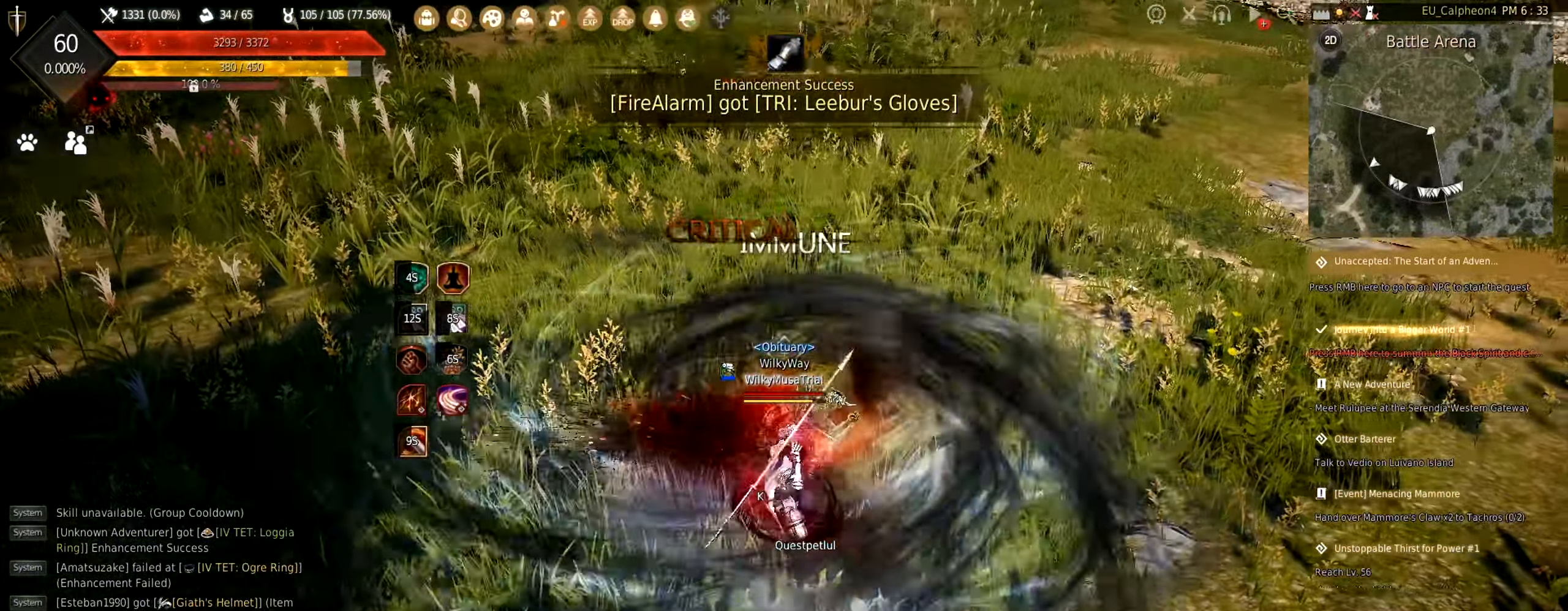
{"keys": [], "mouse": [], "events": []}
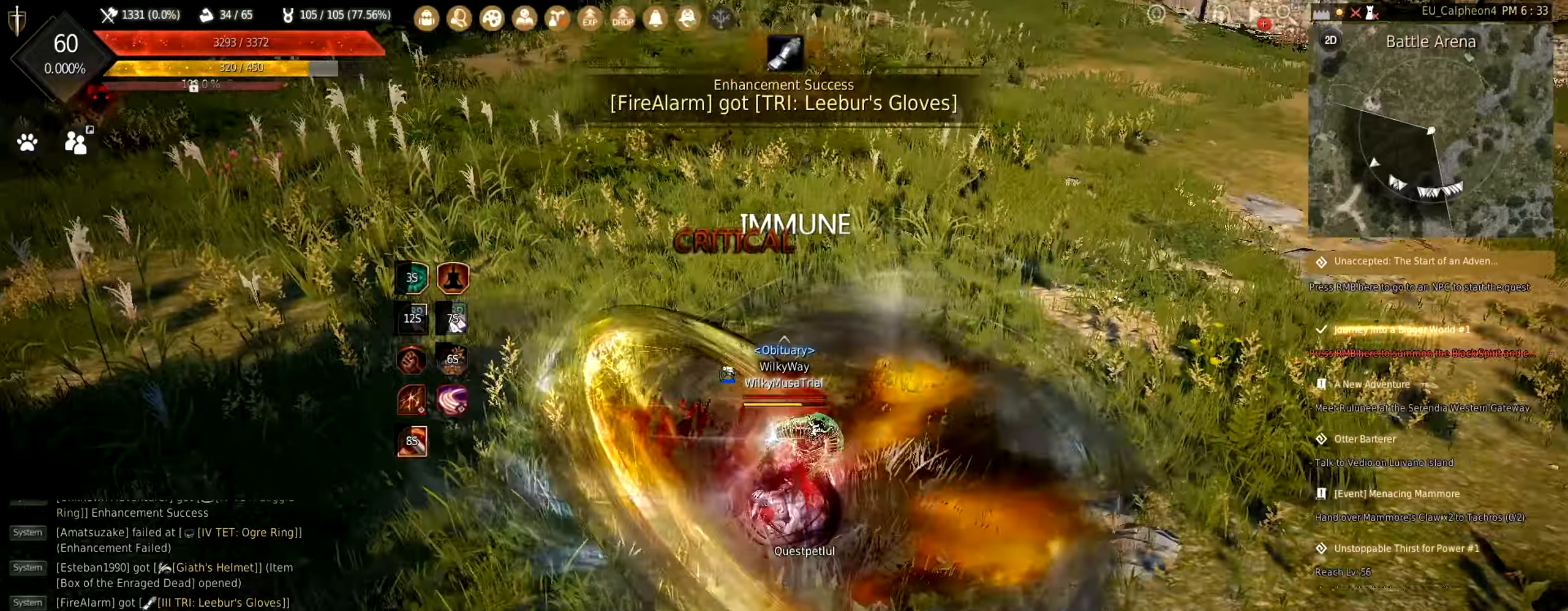
{"keys": [], "mouse": [], "events": []}
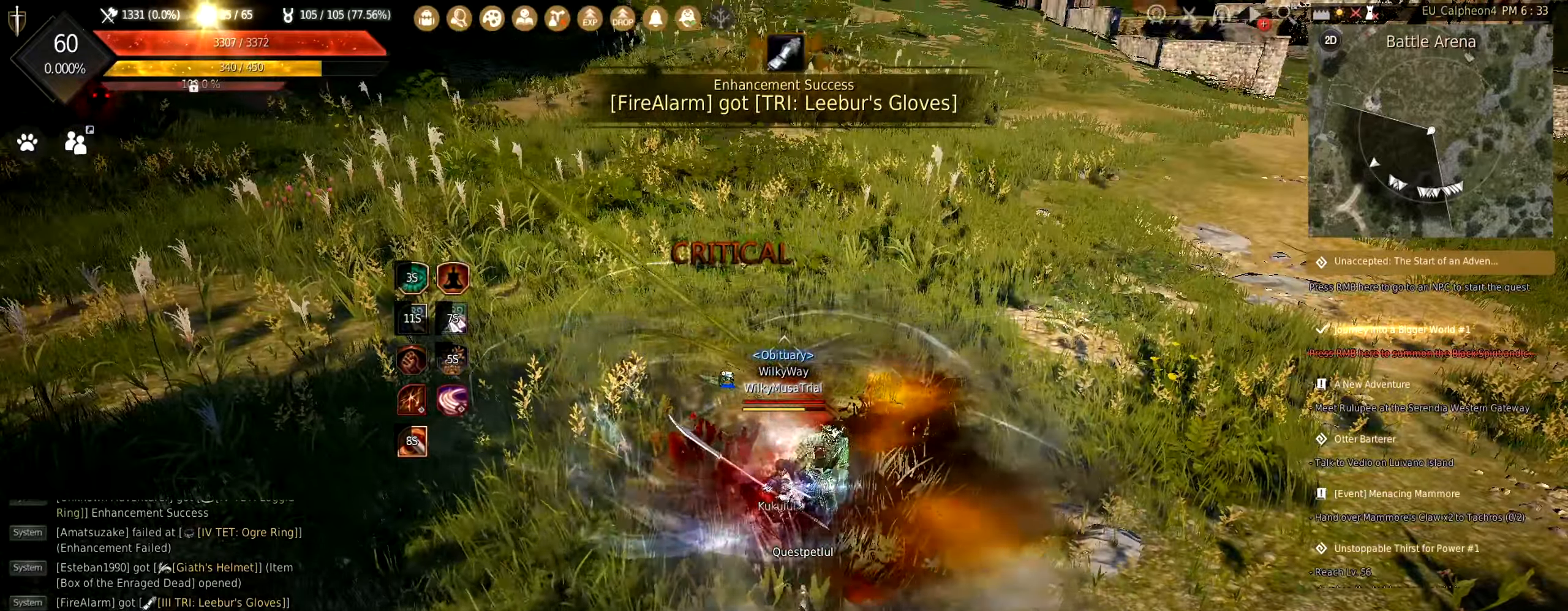
{"keys": [], "mouse": [], "events": []}
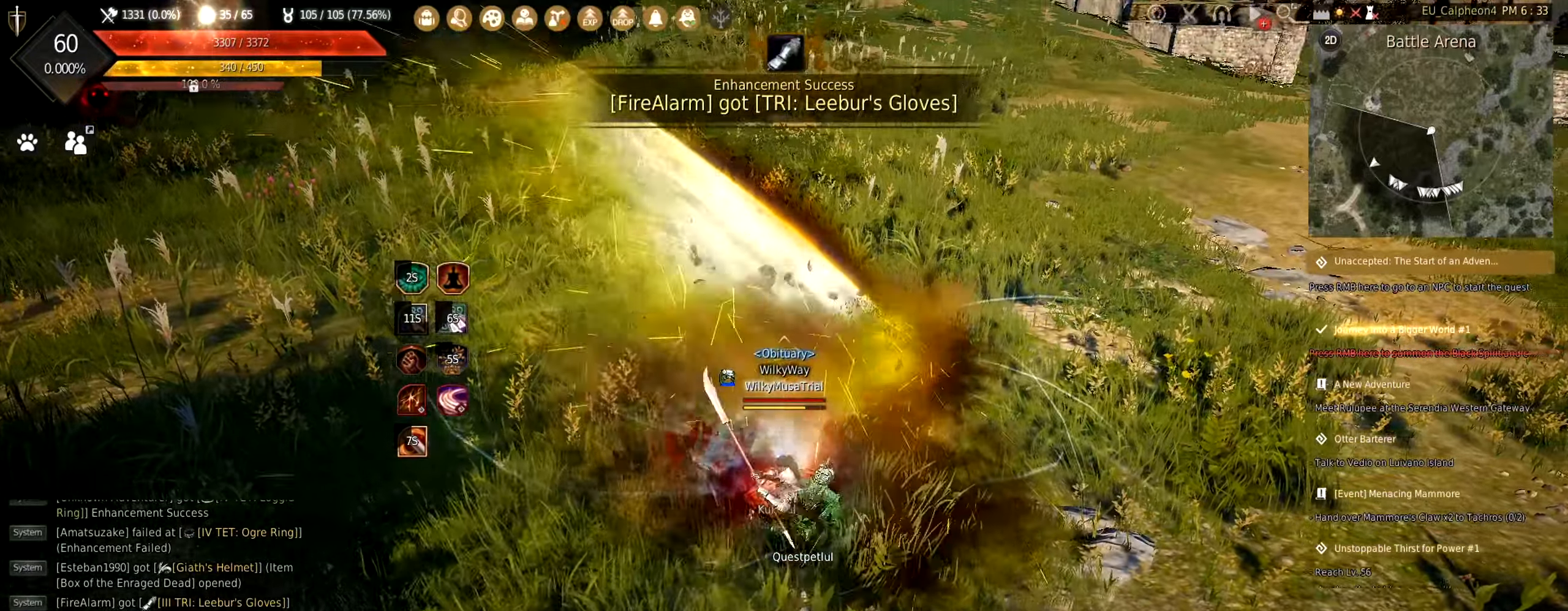
{"keys": [], "mouse": [], "events": [[250, "s", "down"], [316, "mouse_right", "down"], [450, "mouse_right", "up"], [500, "s", "up"]]}
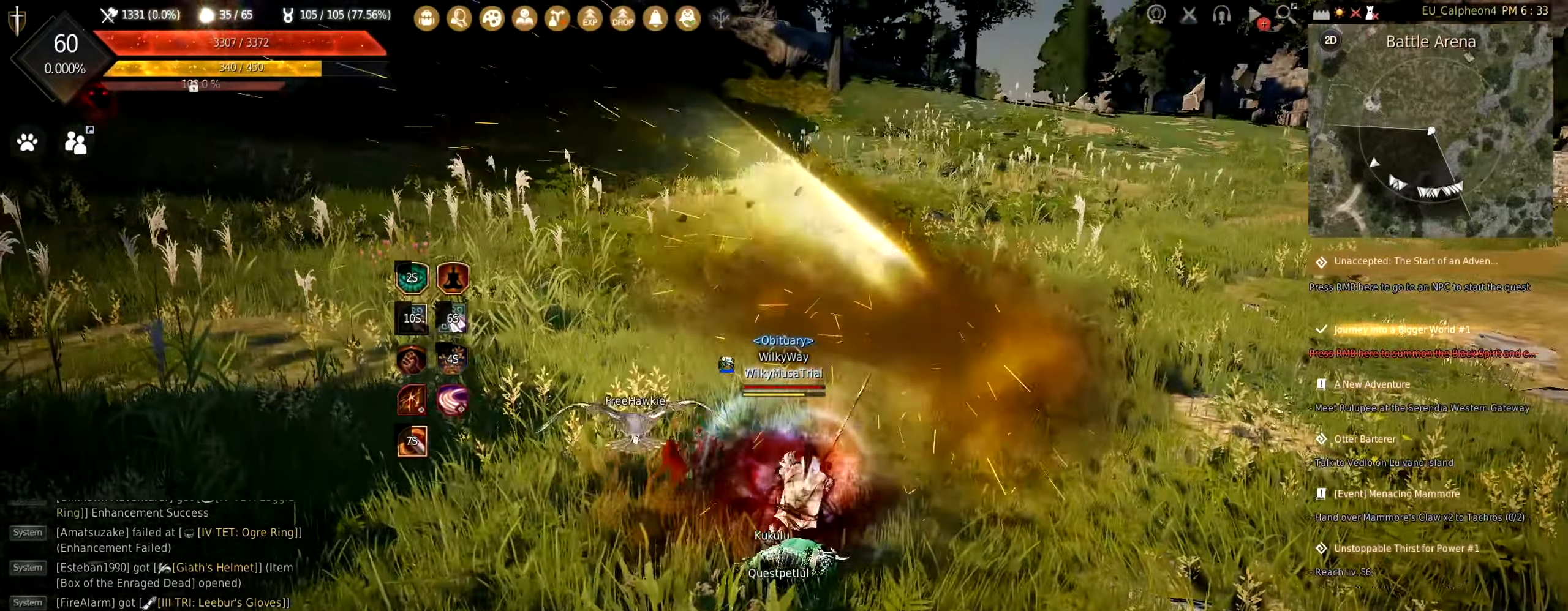
{"keys": ["s"], "mouse": [], "events": [[333, "s", "down"]]}
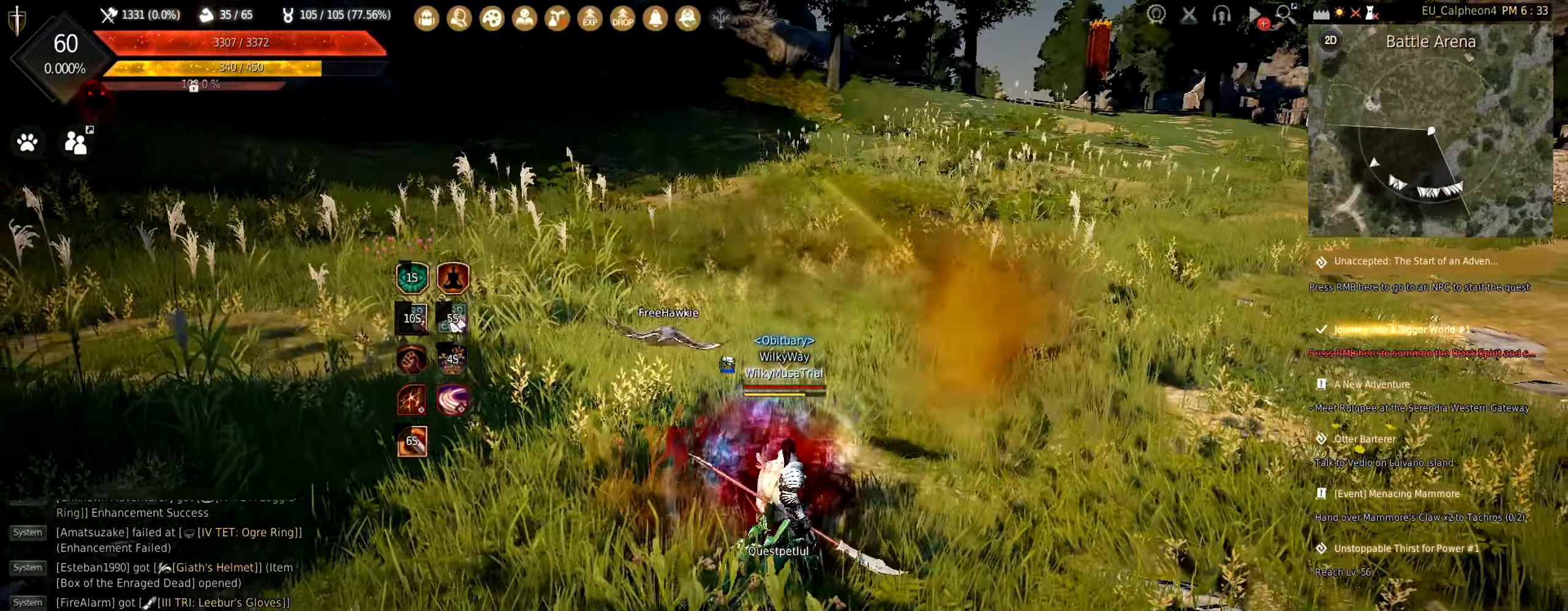
{"keys": ["s"], "mouse": [], "events": [[50, "mouse_right", "down"], [216, "mouse_right", "up"]]}
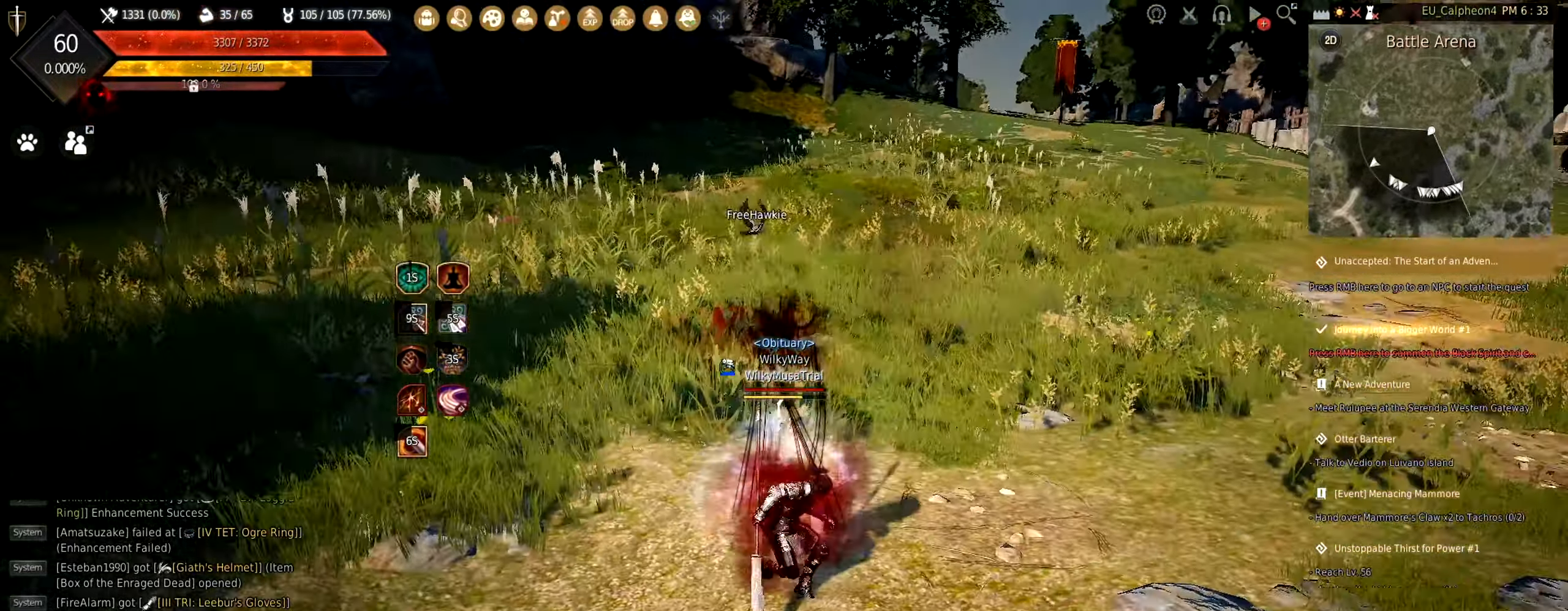
{"keys": ["s"], "mouse": [], "events": [[66, "c", "down"], [200, "c", "up"]]}
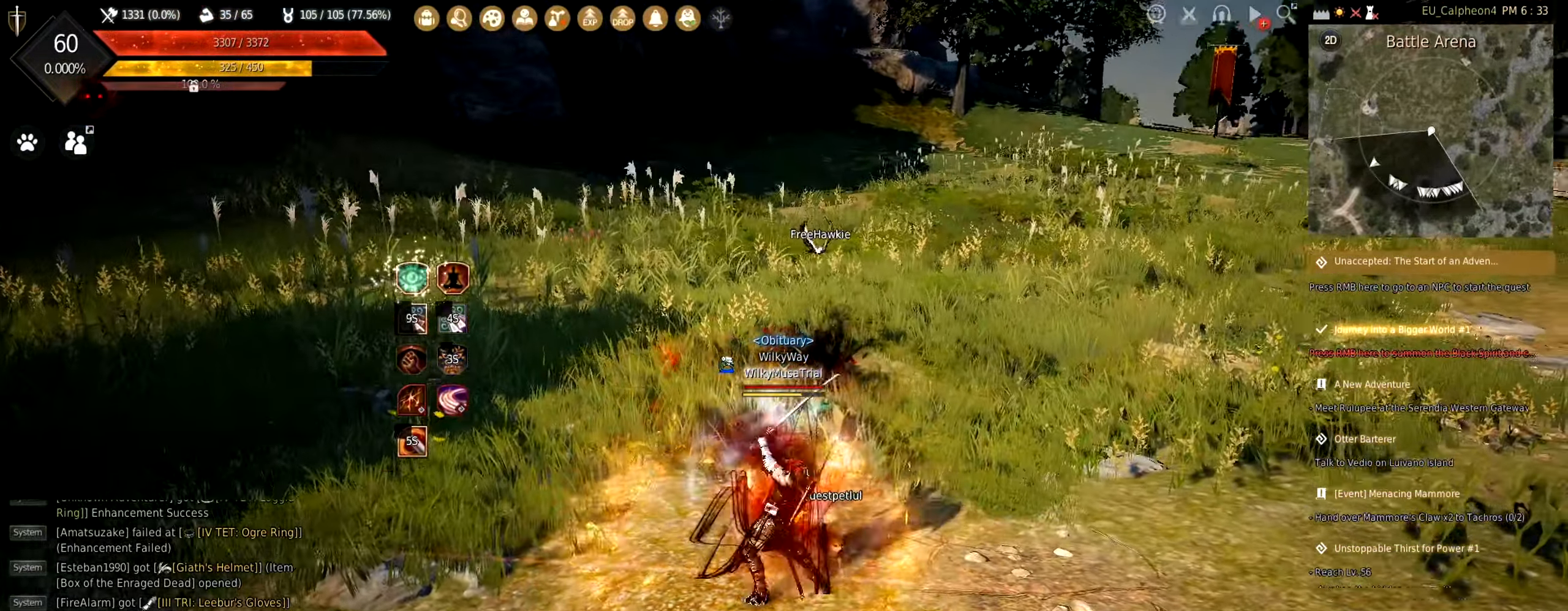
{"keys": ["s"], "mouse": [], "events": []}
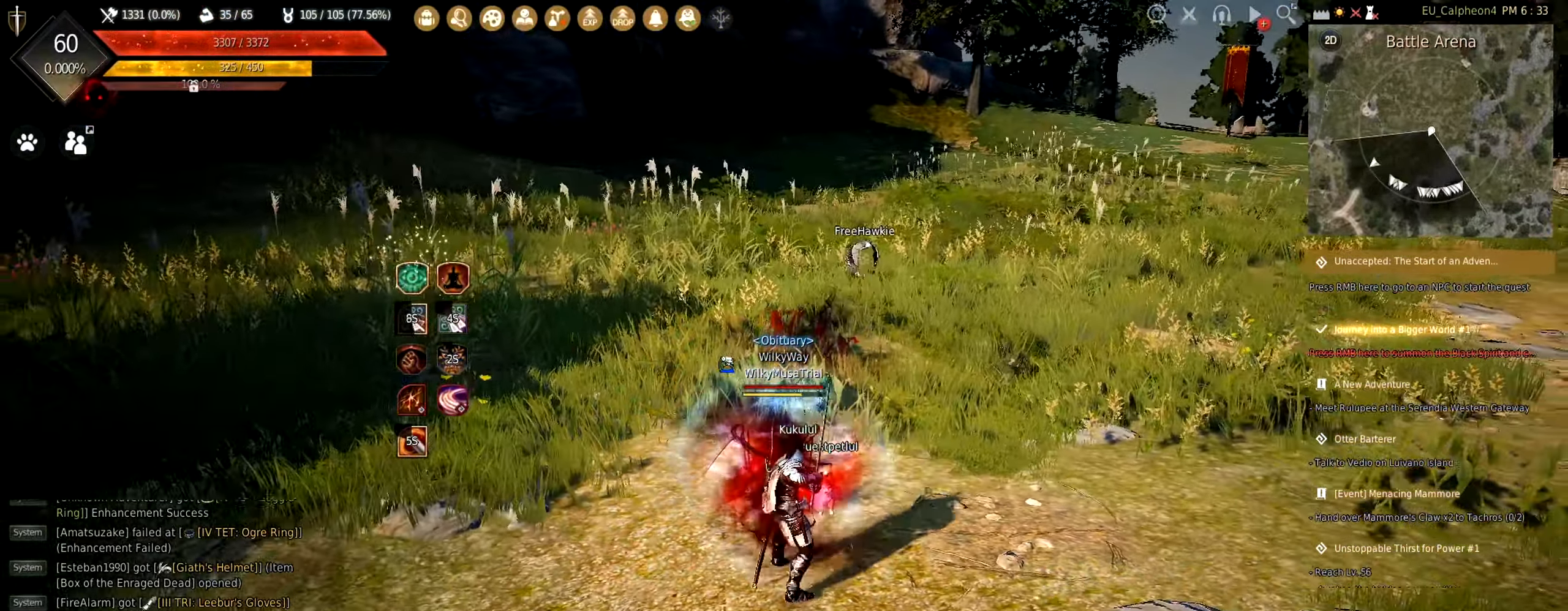
{"keys": ["shift", "space"], "mouse": [], "events": [[83, "mouse_right", "down"], [200, "mouse_right", "up"], [300, "s", "up"], [416, "shift", "down"], [500, "space", "down"]]}
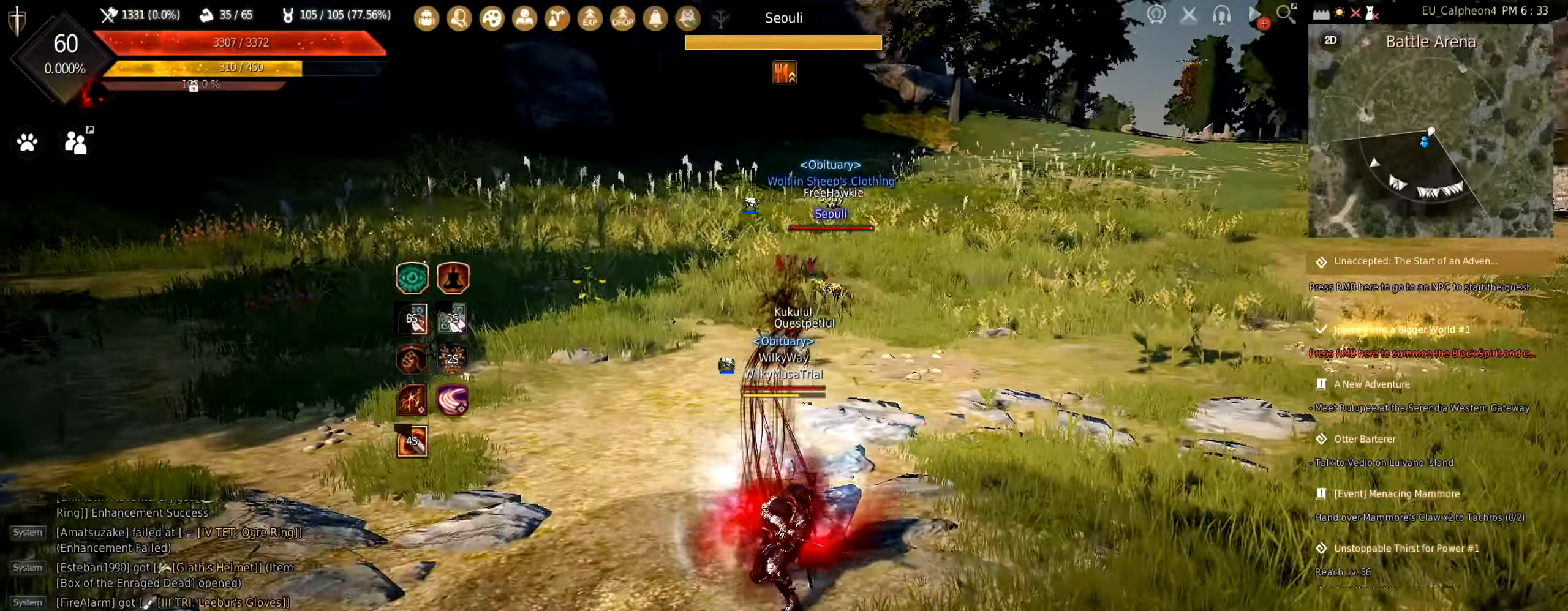
{"keys": [], "mouse": [], "events": [[216, "space", "up"], [233, "shift", "up"]]}
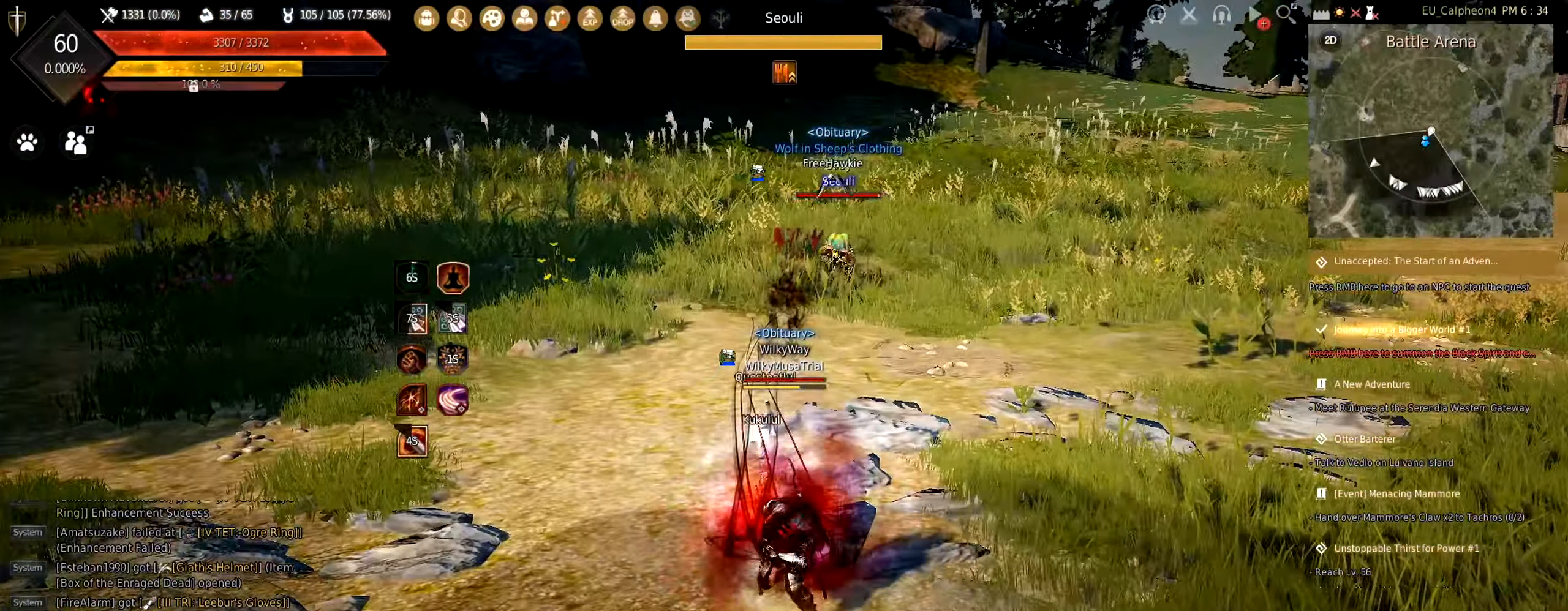
{"keys": ["s"], "mouse": [], "events": [[350, "s", "down"]]}
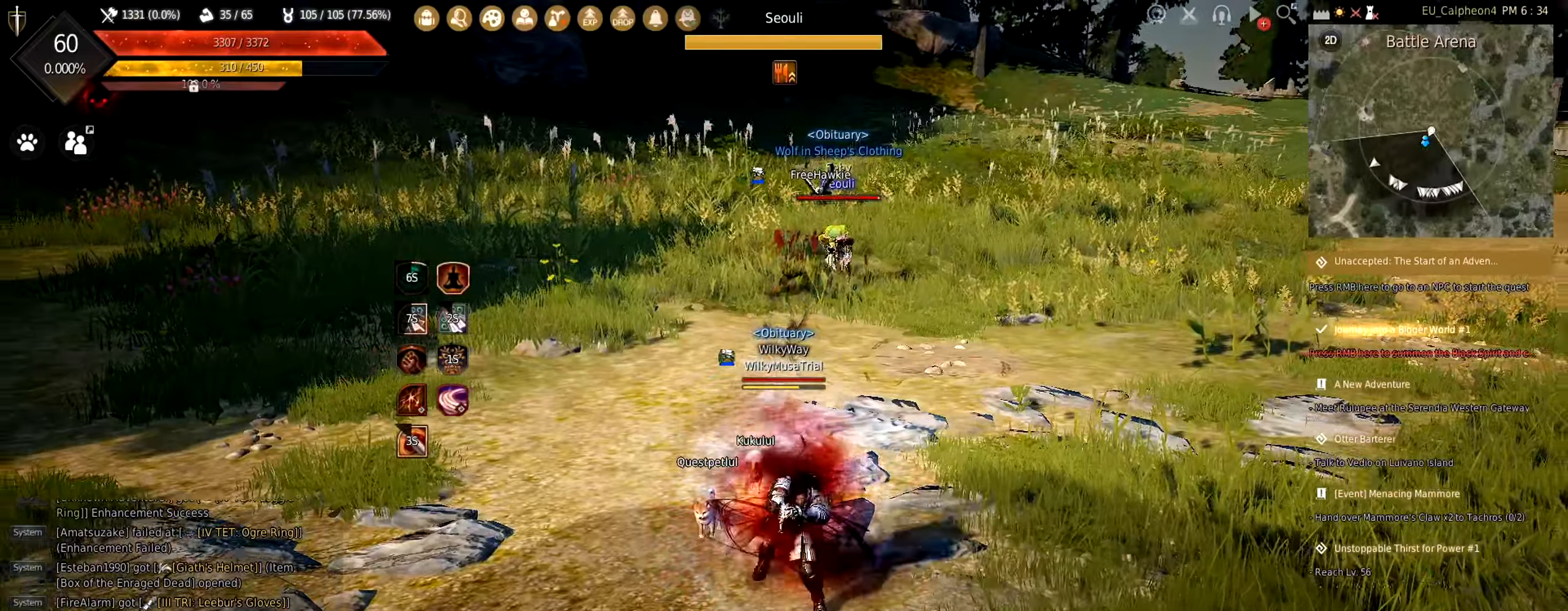
{"keys": ["d"], "mouse": [], "events": [[67, "d", "down"], [267, "s", "up"]]}
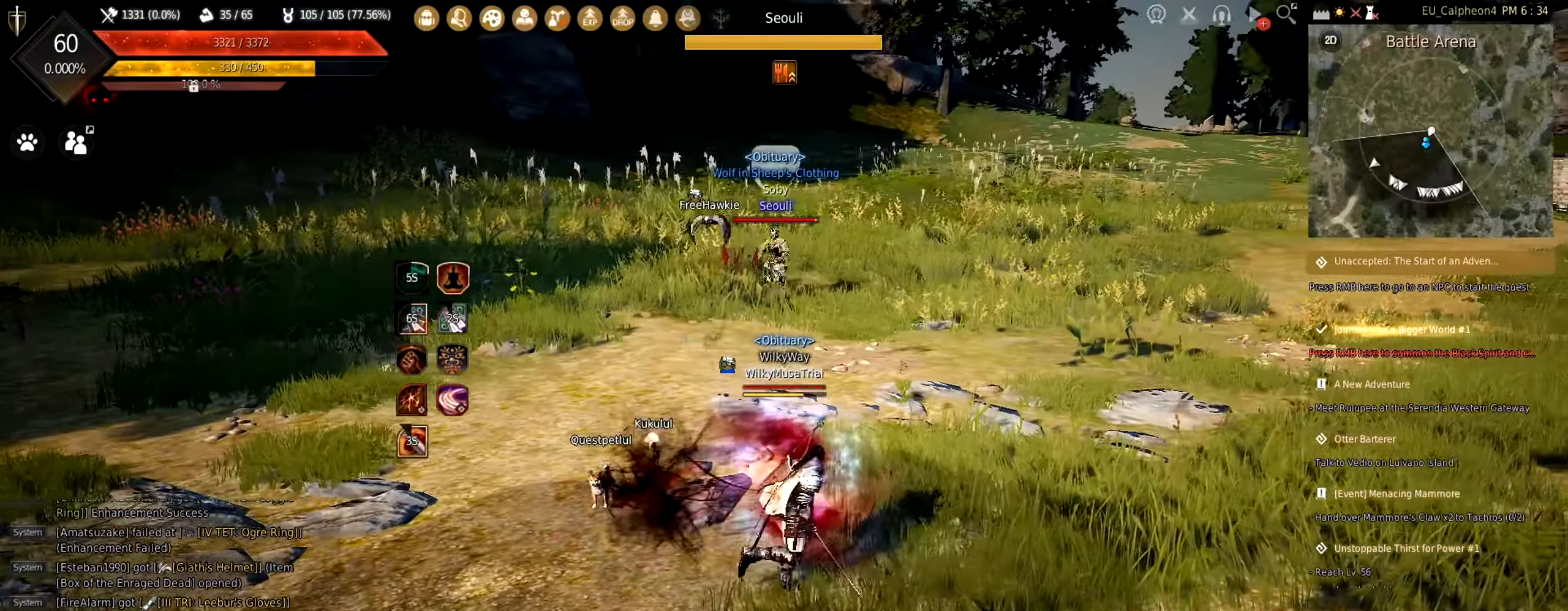
{"keys": ["s"], "mouse": [], "events": [[483, "d", "up"], [483, "s", "down"]]}
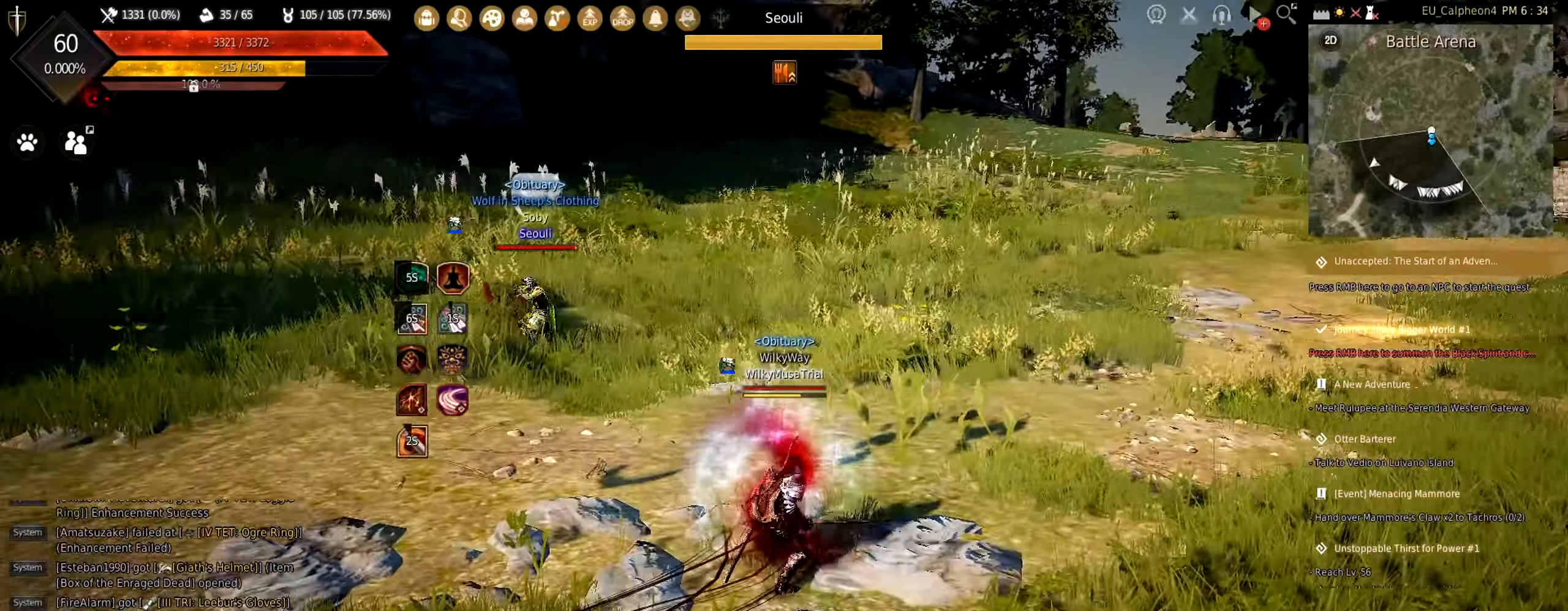
{"keys": ["s"], "mouse": [], "events": []}
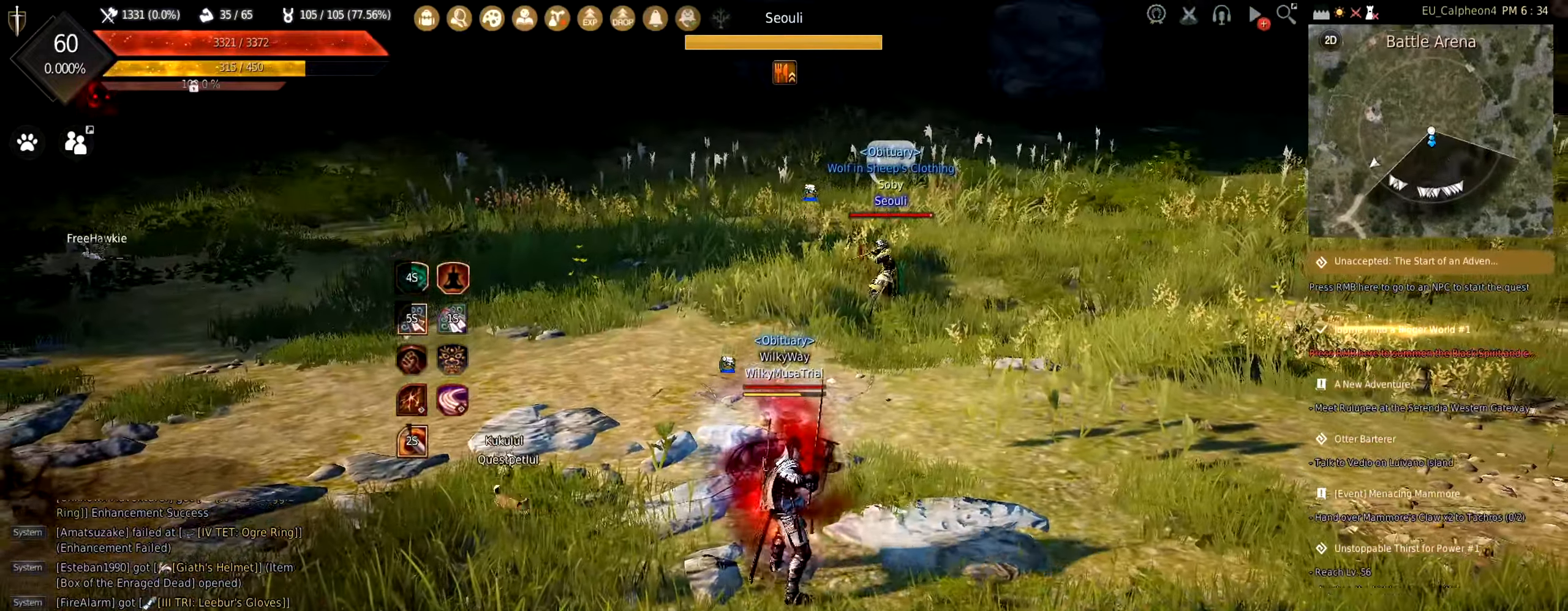
{"keys": ["a", "s"], "mouse": [], "events": [[467, "a", "down"]]}
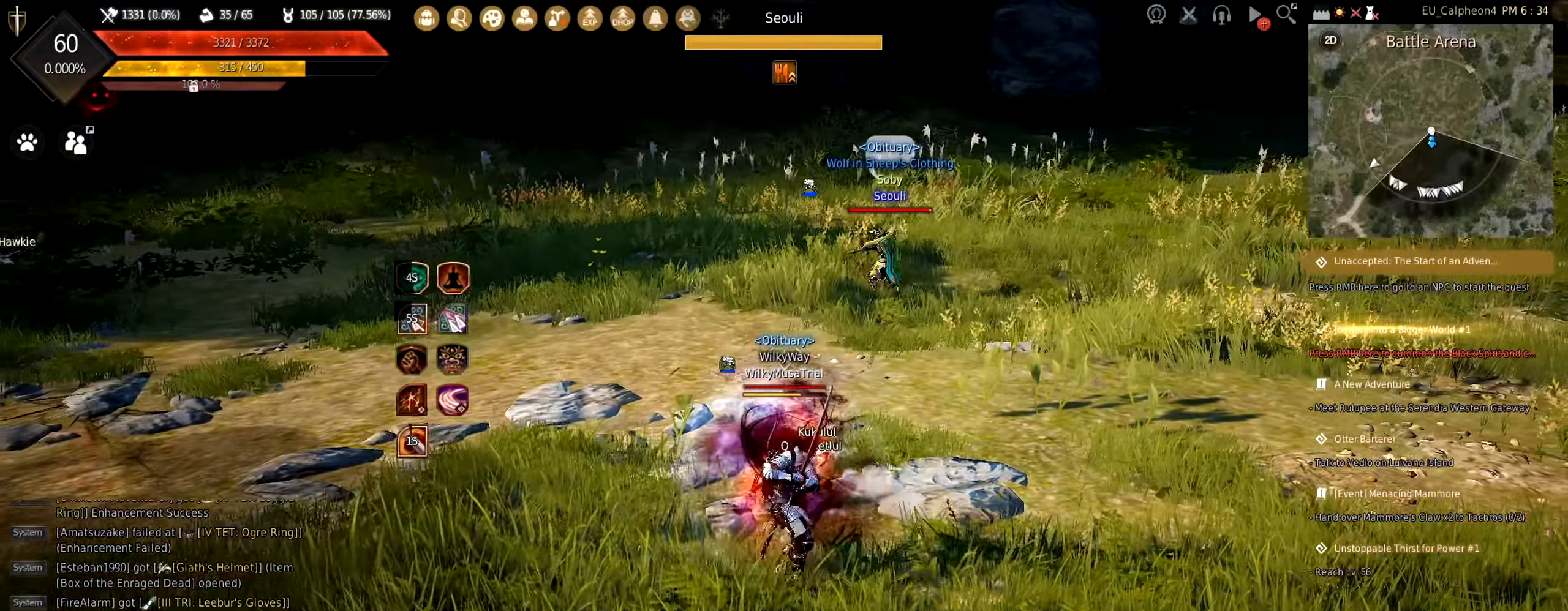
{"keys": [], "mouse": [], "events": [[333, "s", "up"], [367, "a", "up"]]}